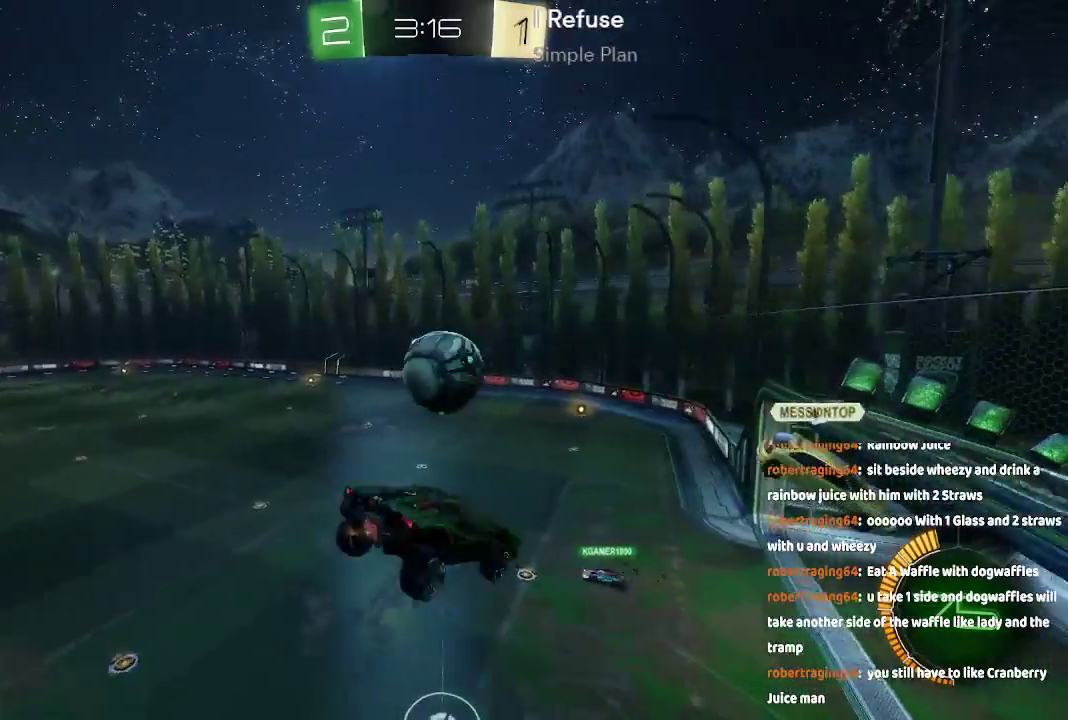
Gameplay with a controller (Xbox layout); each line is a JSON object with the inputs held at the frame after it. "events" lists button and stick changes between this image and that frame as [ms after this image, input, new state], when the widget could be followed in between. Not read: L1 L2 L3 R1 R2.
{"buttons": [], "left_stick": "right", "right_stick": "center", "events": [[433, "left_stick", "right"]]}
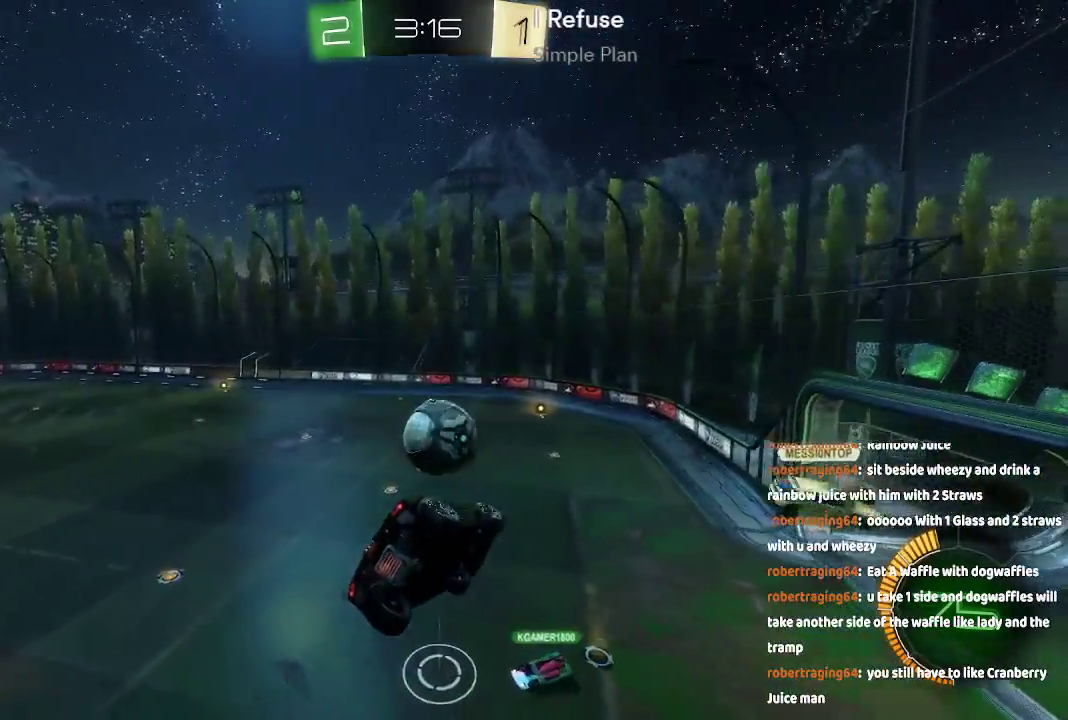
{"buttons": [], "left_stick": "center", "right_stick": "center", "events": [[183, "left_stick", "center"]]}
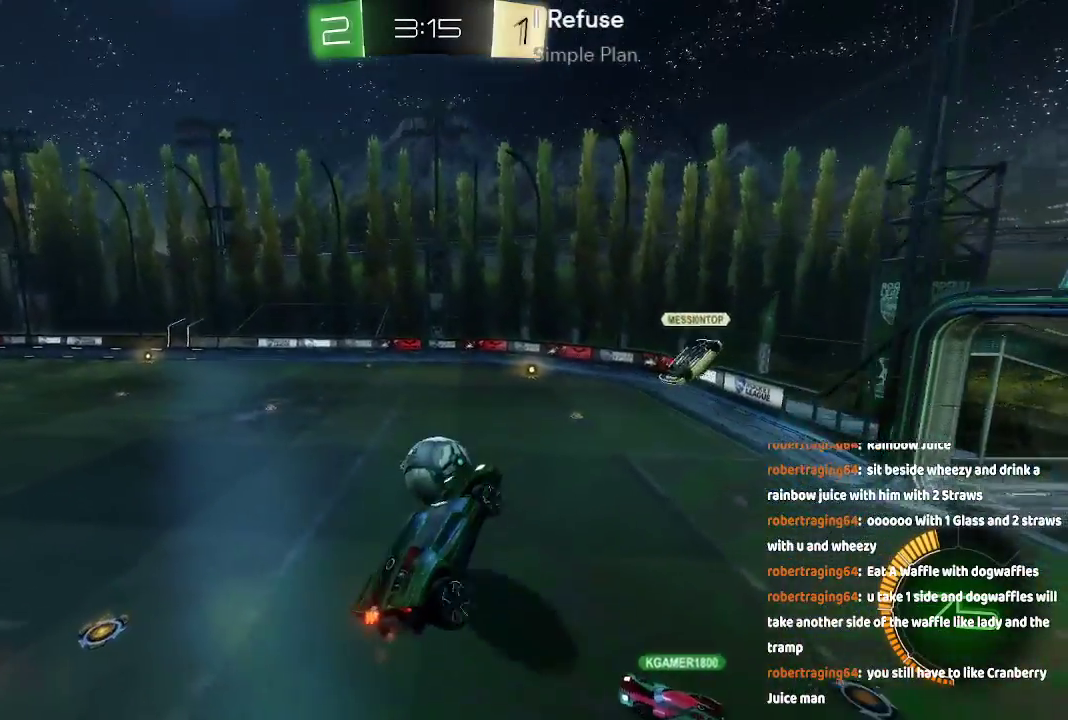
{"buttons": [], "left_stick": "center", "right_stick": "center", "events": []}
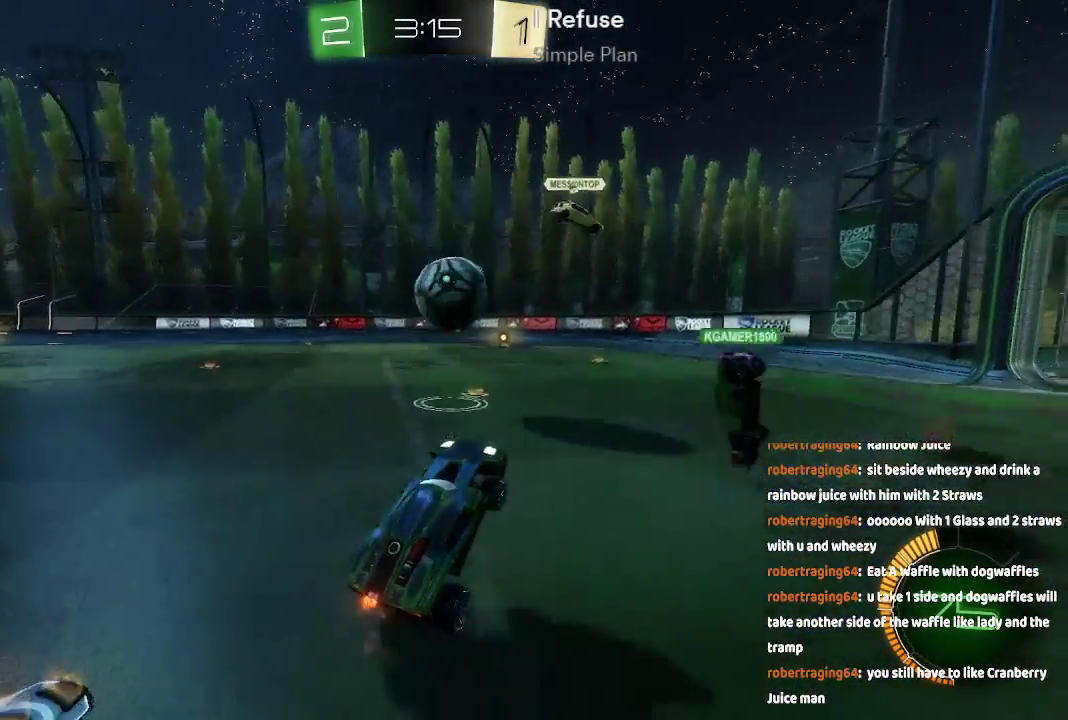
{"buttons": [], "left_stick": "down-right", "right_stick": "center", "events": [[117, "left_stick", "down-right"]]}
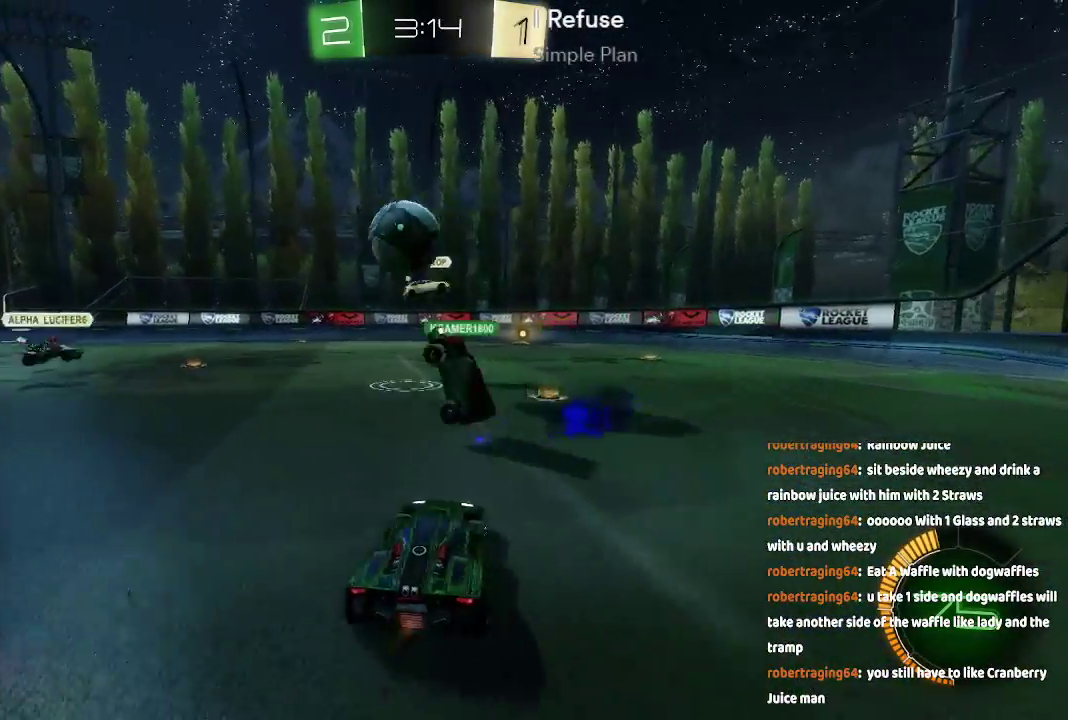
{"buttons": [], "left_stick": "center", "right_stick": "center", "events": [[100, "left_stick", "center"], [267, "left_stick", "left"], [450, "left_stick", "center"]]}
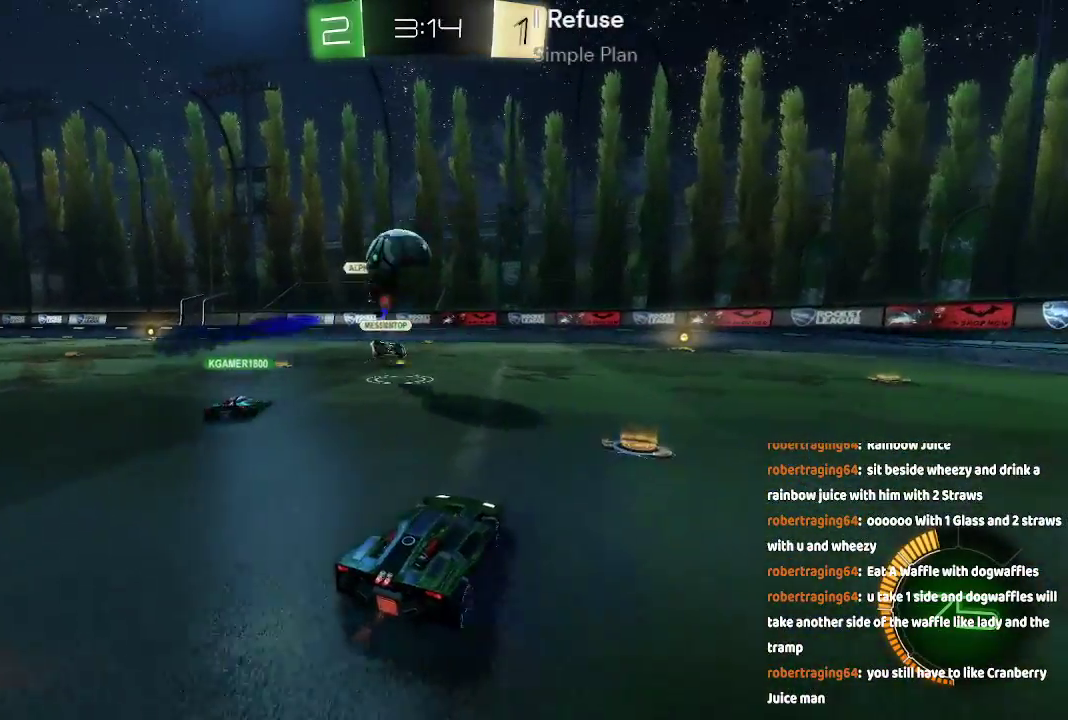
{"buttons": [], "left_stick": "right", "right_stick": "center", "events": [[150, "left_stick", "right"]]}
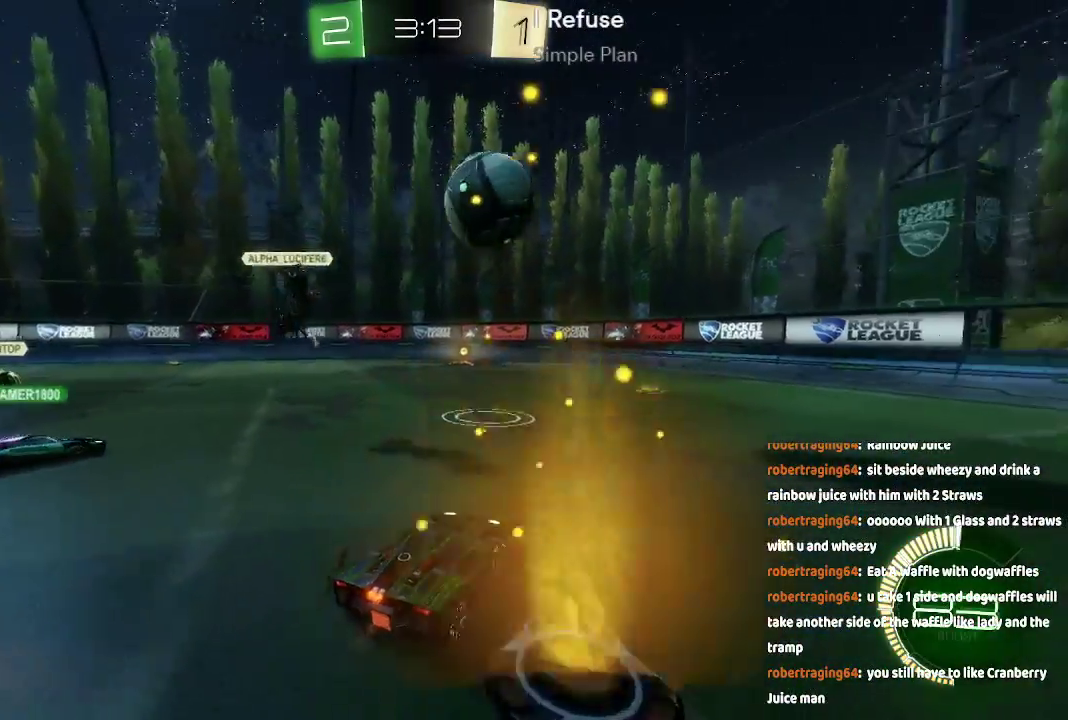
{"buttons": [], "left_stick": "center", "right_stick": "center", "events": [[100, "left_stick", "down-right"], [450, "left_stick", "center"]]}
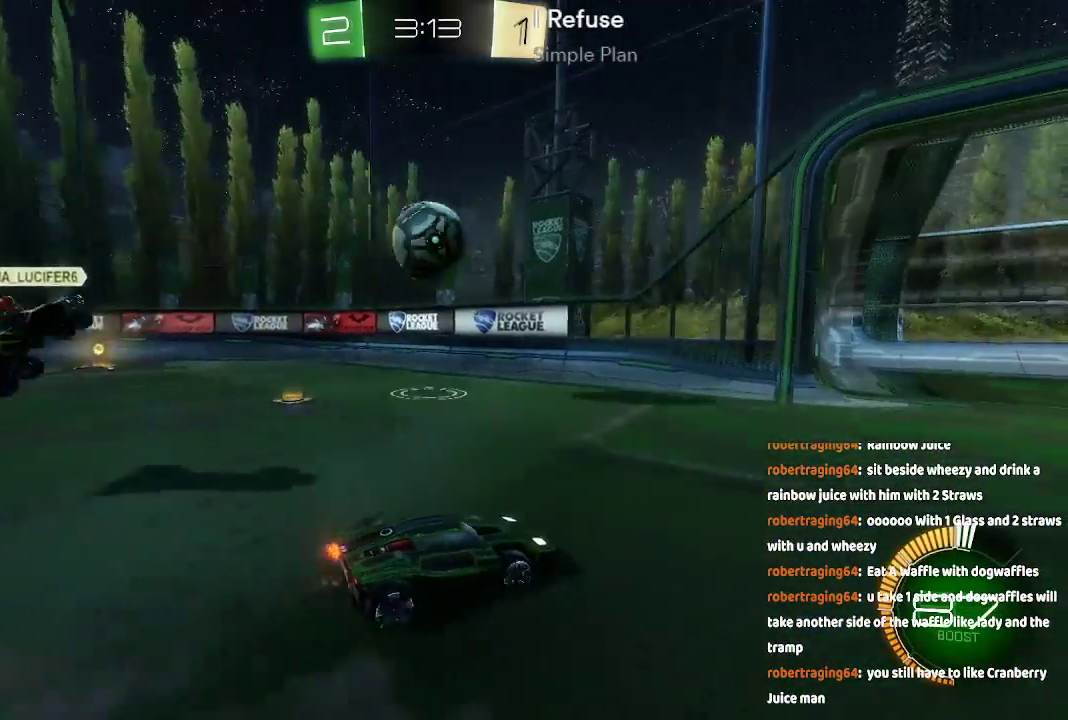
{"buttons": [], "left_stick": "right", "right_stick": "center", "events": [[467, "left_stick", "right"]]}
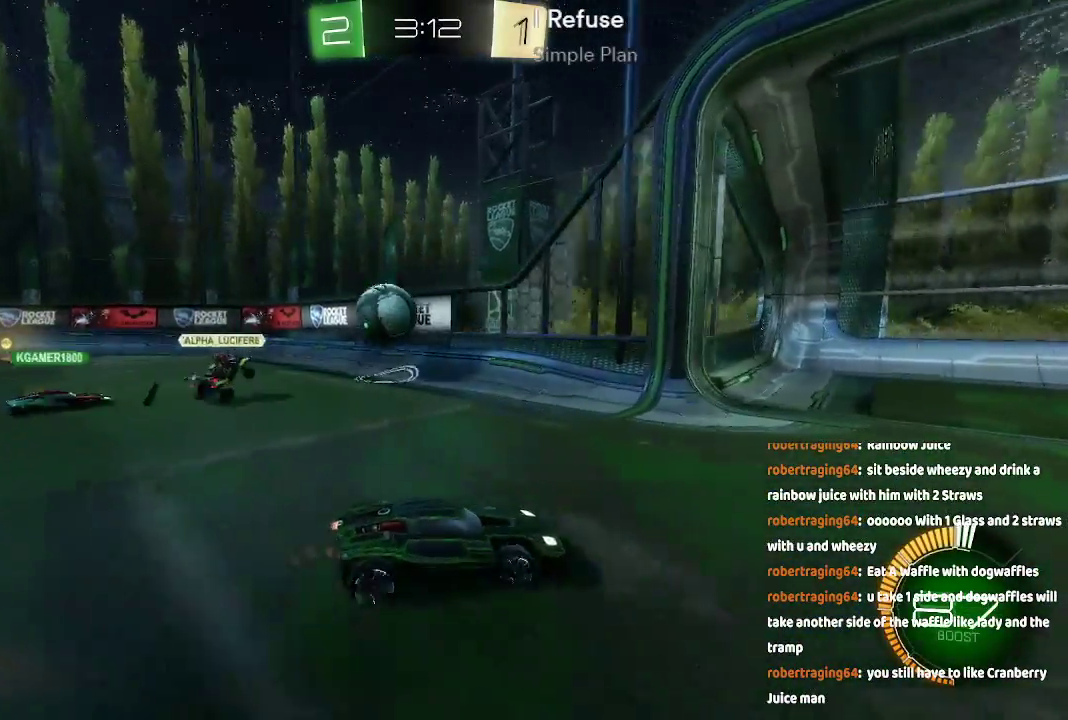
{"buttons": [], "left_stick": "right", "right_stick": "center", "events": []}
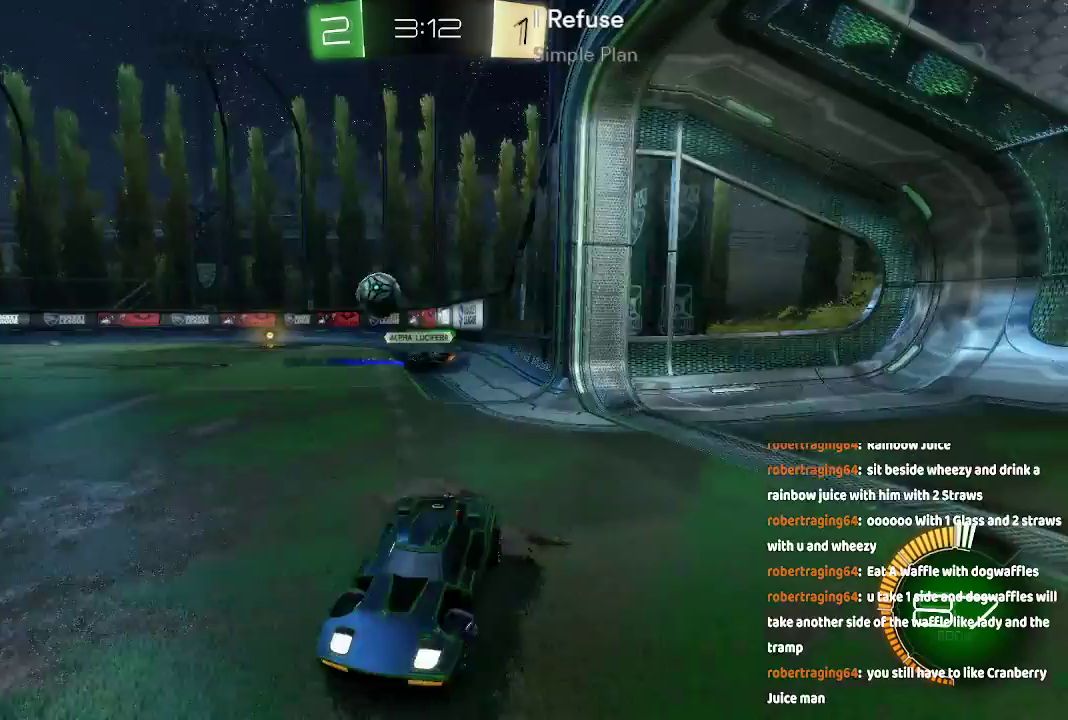
{"buttons": [], "left_stick": "right", "right_stick": "center", "events": [[217, "left_stick", "center"], [317, "left_stick", "down-right"], [433, "left_stick", "right"]]}
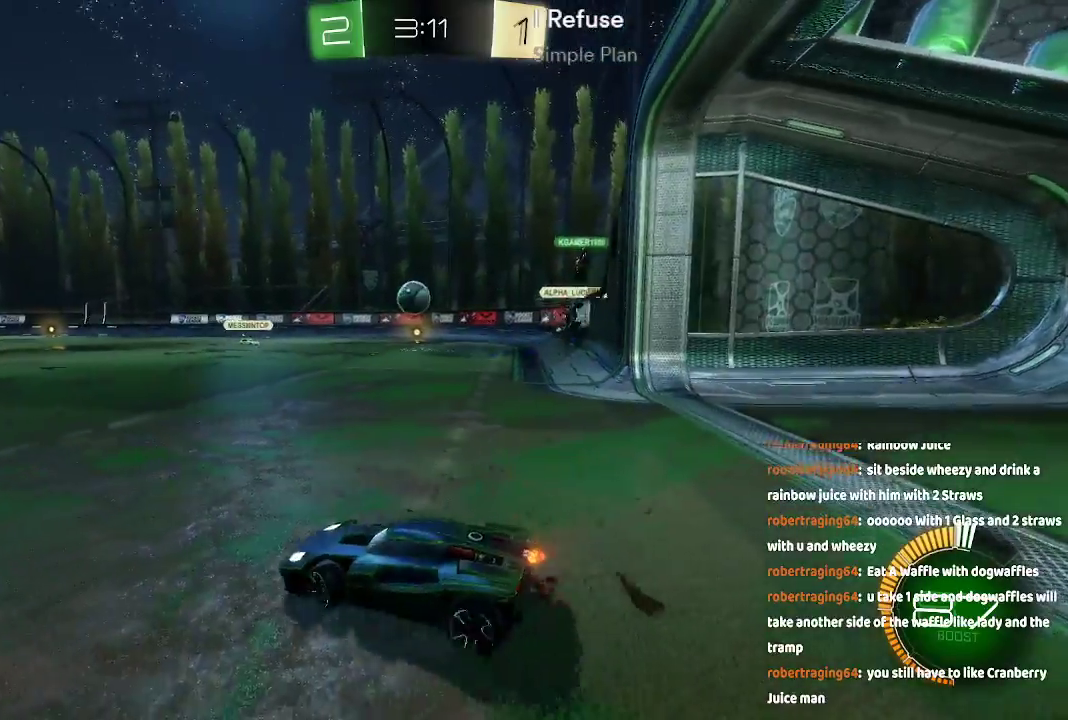
{"buttons": [], "left_stick": "right", "right_stick": "center", "events": [[317, "left_stick", "center"], [417, "left_stick", "right"]]}
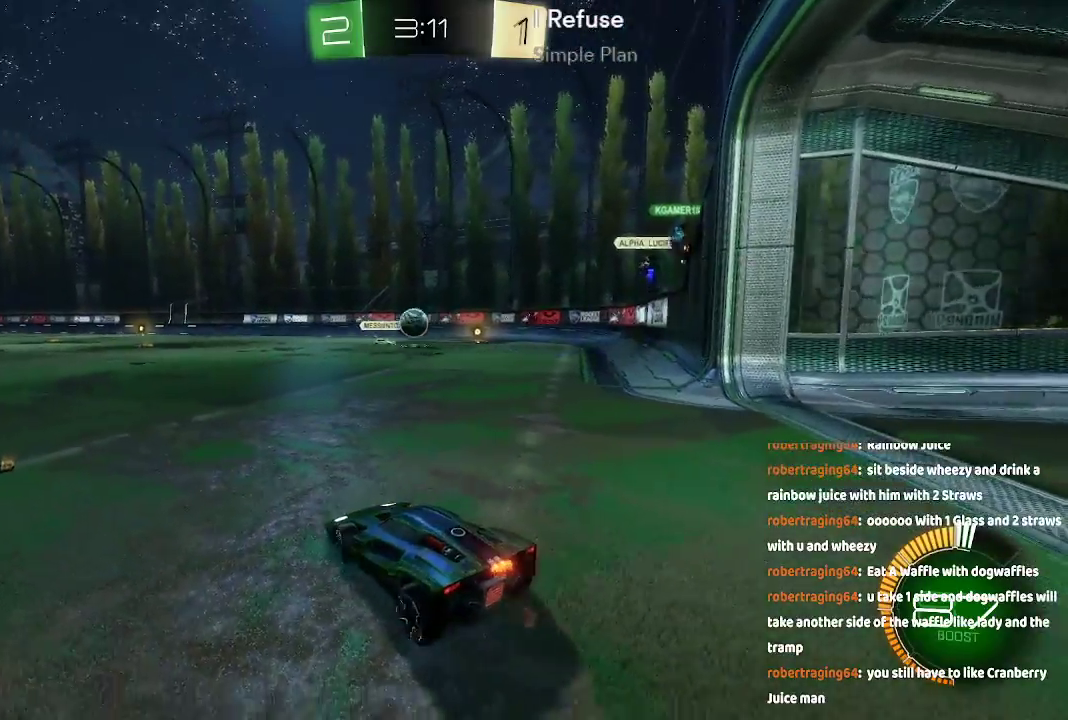
{"buttons": [], "left_stick": "right", "right_stick": "center", "events": [[67, "left_stick", "center"], [217, "left_stick", "right"]]}
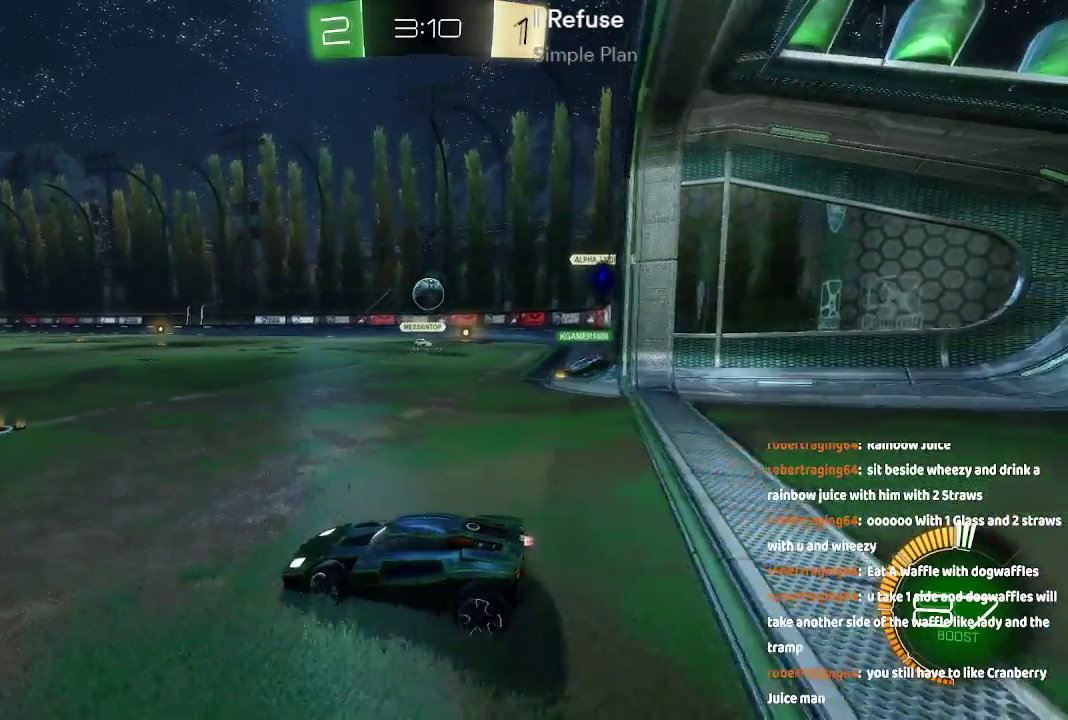
{"buttons": [], "left_stick": "center", "right_stick": "center", "events": [[50, "left_stick", "center"], [167, "left_stick", "down-left"], [233, "left_stick", "left"], [500, "left_stick", "center"]]}
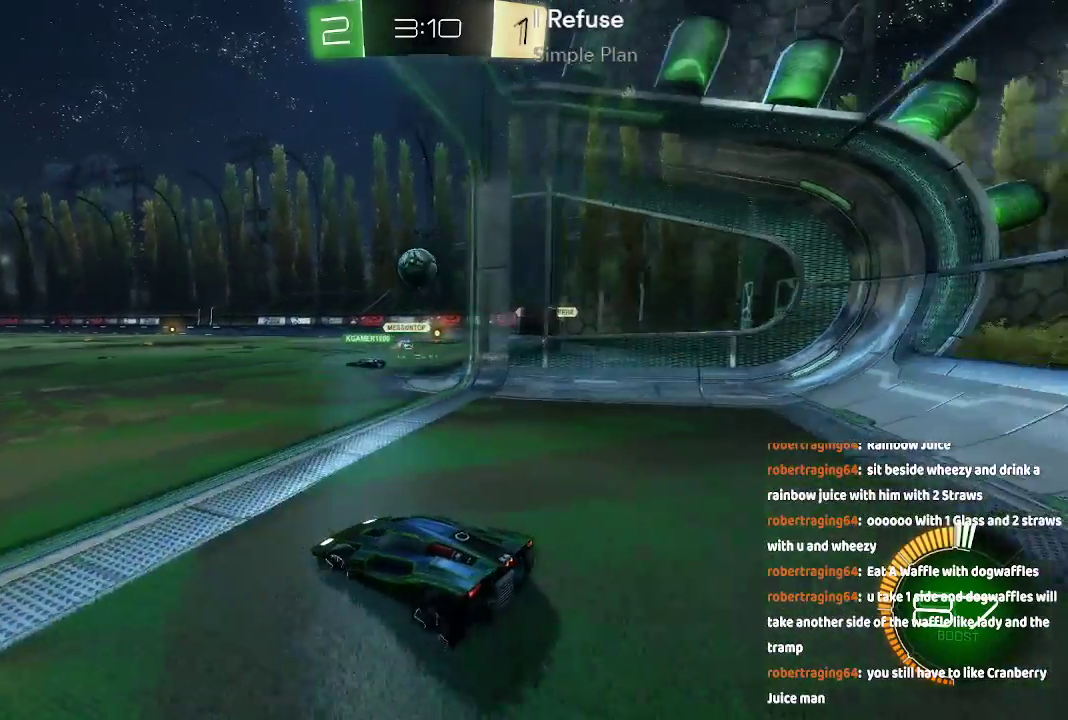
{"buttons": [], "left_stick": "down-right", "right_stick": "center", "events": [[200, "left_stick", "down-right"]]}
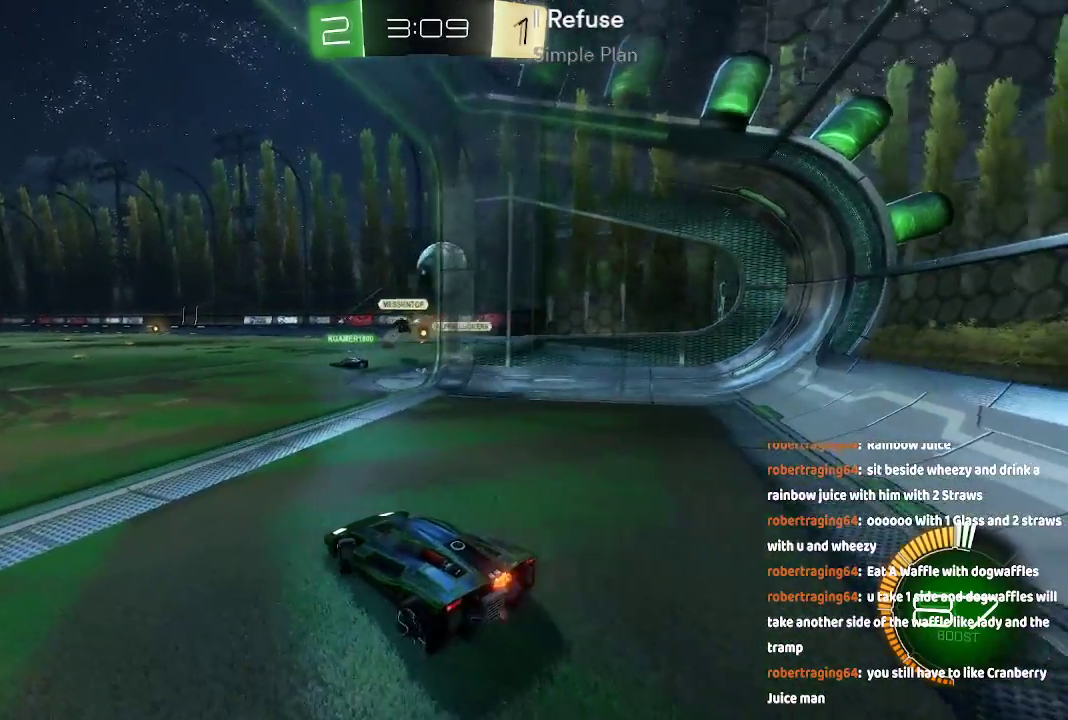
{"buttons": [], "left_stick": "left", "right_stick": "center", "events": [[17, "left_stick", "up"], [150, "left_stick", "center"], [467, "left_stick", "left"]]}
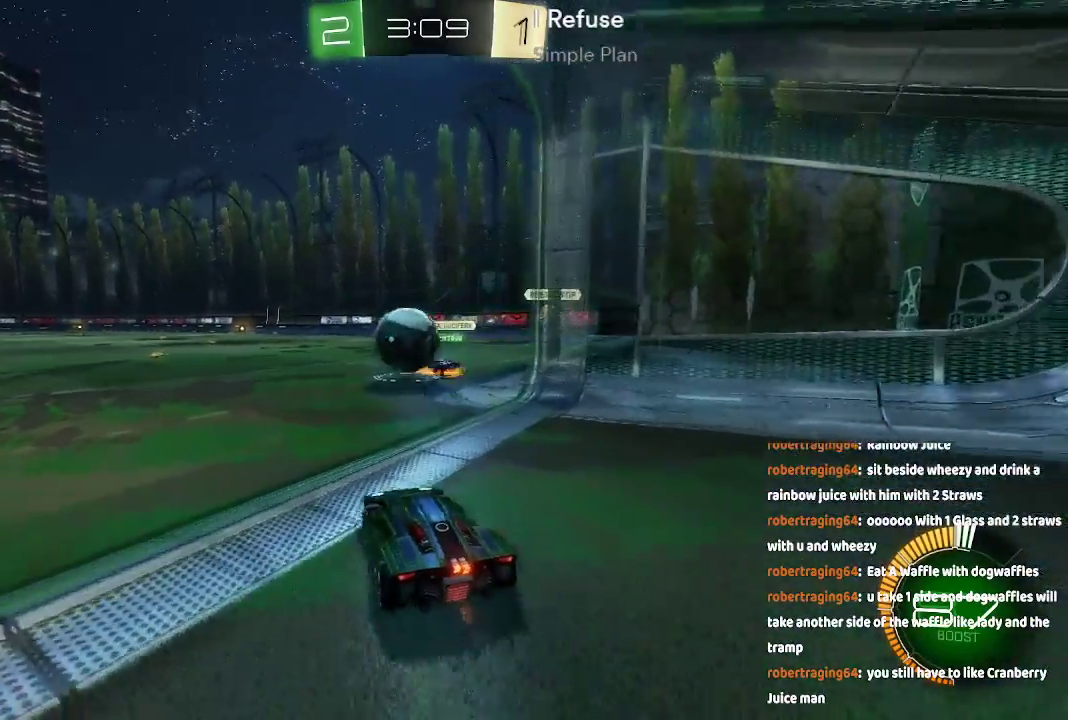
{"buttons": ["A", "B"], "left_stick": "center", "right_stick": "center", "events": [[50, "left_stick", "center"], [200, "A", "down"], [200, "B", "down"], [217, "left_stick", "down-right"], [450, "left_stick", "center"]]}
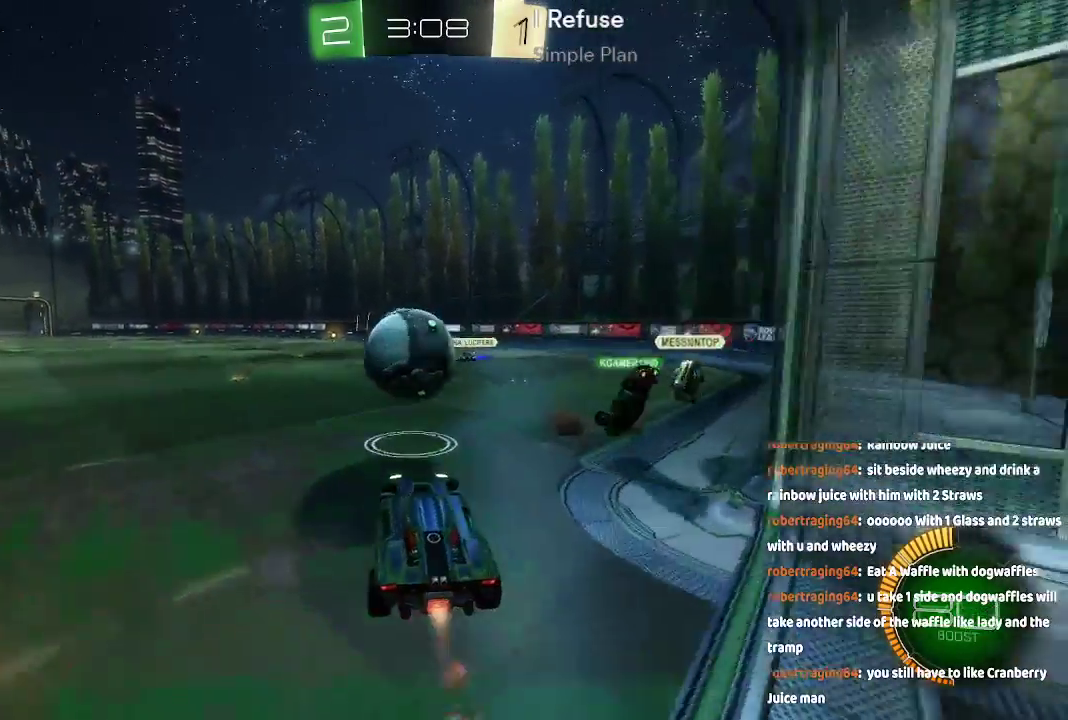
{"buttons": [], "left_stick": "center", "right_stick": "center", "events": [[17, "left_stick", "left"], [67, "A", "up"], [67, "B", "up"], [150, "A", "down"], [150, "B", "down"], [250, "A", "up"], [250, "B", "up"], [267, "A", "down"], [267, "B", "down"], [283, "left_stick", "up-left"], [367, "A", "up"], [367, "B", "up"], [483, "left_stick", "center"]]}
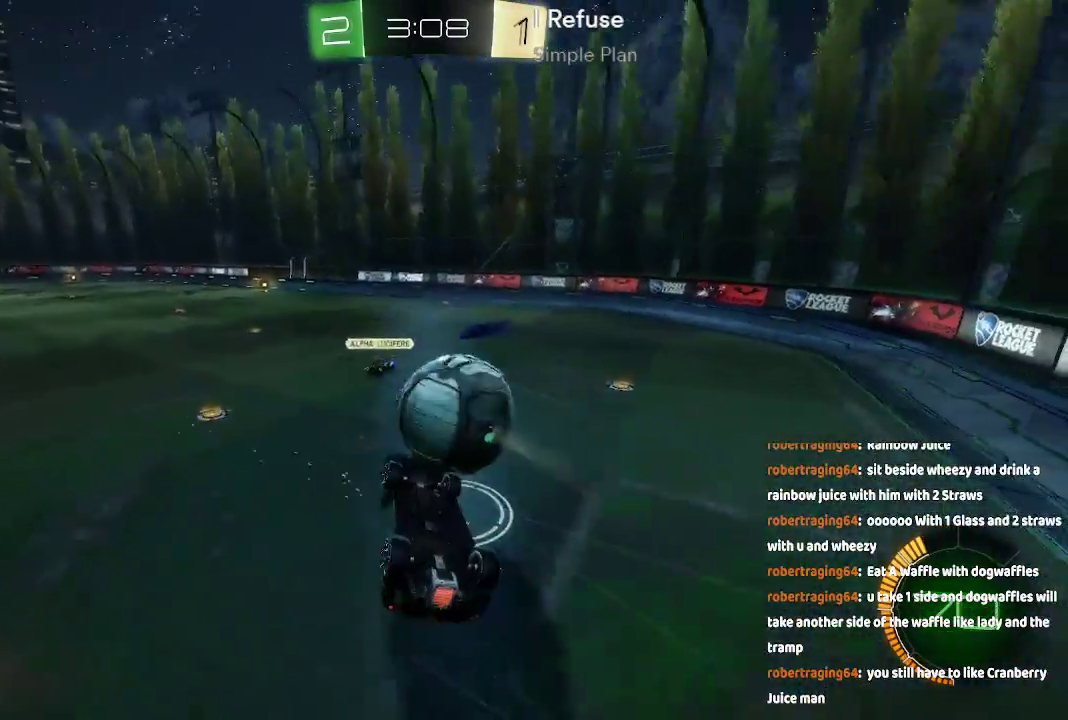
{"buttons": [], "left_stick": "center", "right_stick": "center", "events": []}
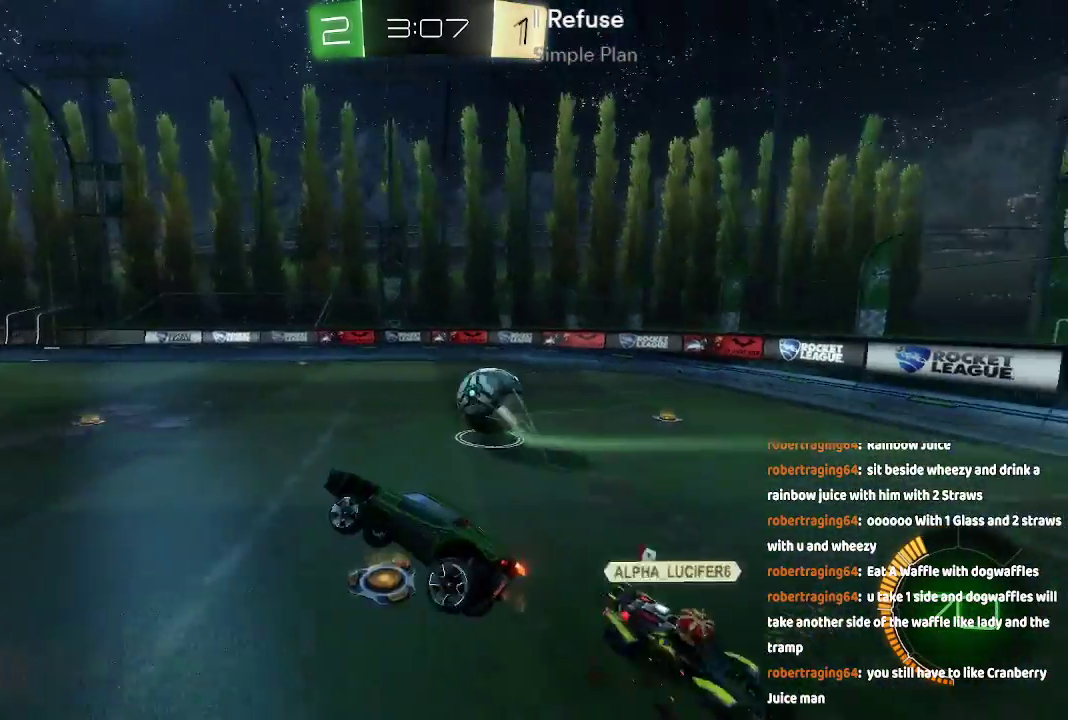
{"buttons": [], "left_stick": "right", "right_stick": "center", "events": [[83, "left_stick", "down-right"], [150, "left_stick", "center"], [250, "left_stick", "right"]]}
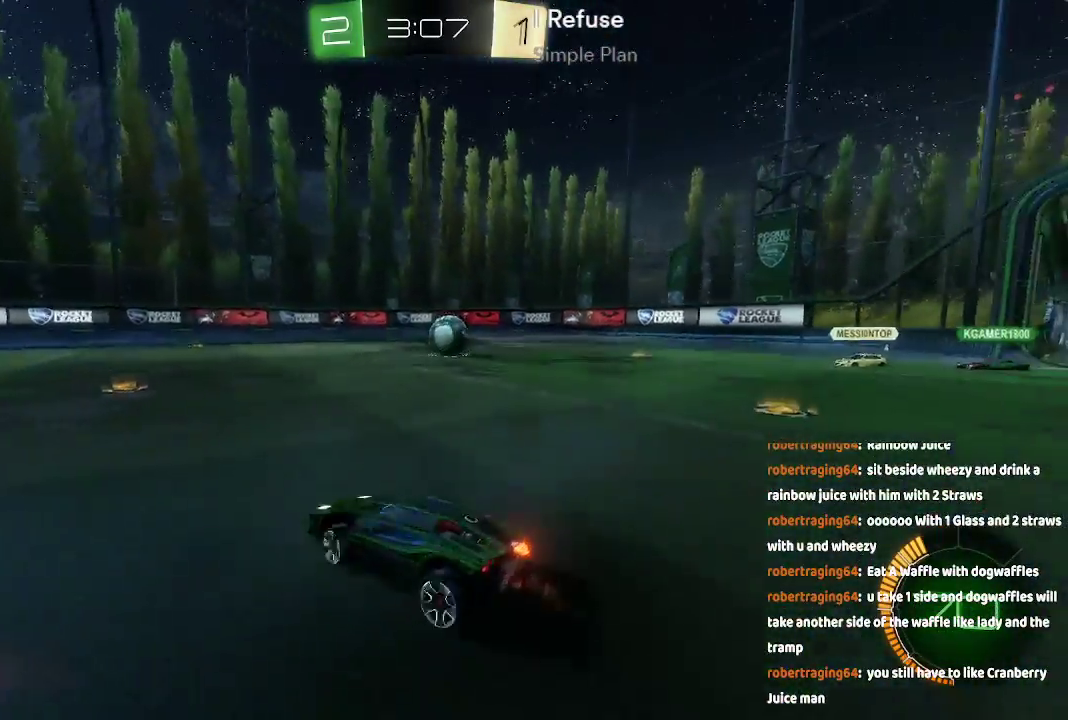
{"buttons": ["A"], "left_stick": "center", "right_stick": "center", "events": [[317, "A", "down"], [333, "left_stick", "center"]]}
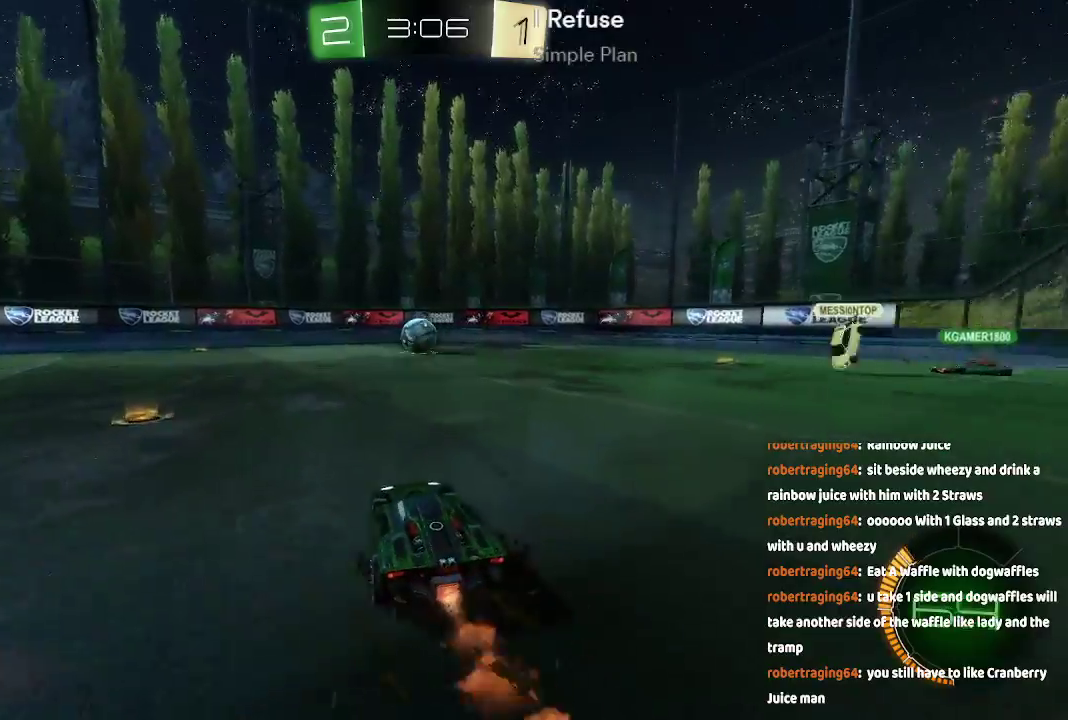
{"buttons": [], "left_stick": "right", "right_stick": "center", "events": [[350, "A", "up"], [400, "left_stick", "right"]]}
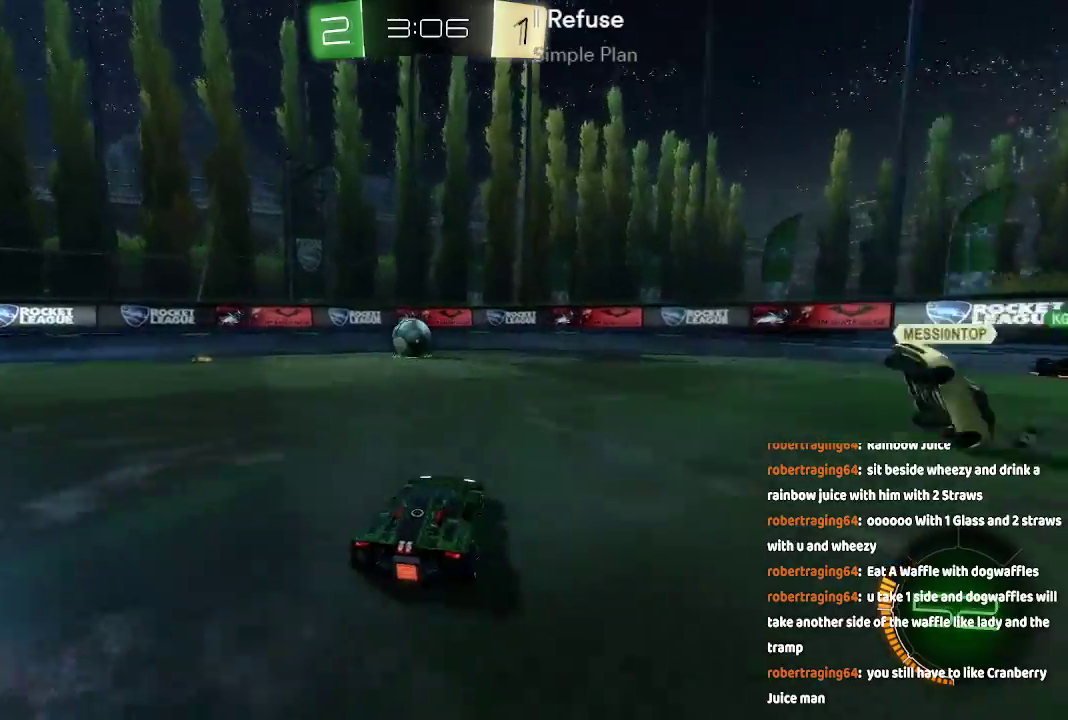
{"buttons": ["A"], "left_stick": "down-left", "right_stick": "center", "events": [[50, "left_stick", "center"], [83, "A", "down"], [433, "left_stick", "down-left"]]}
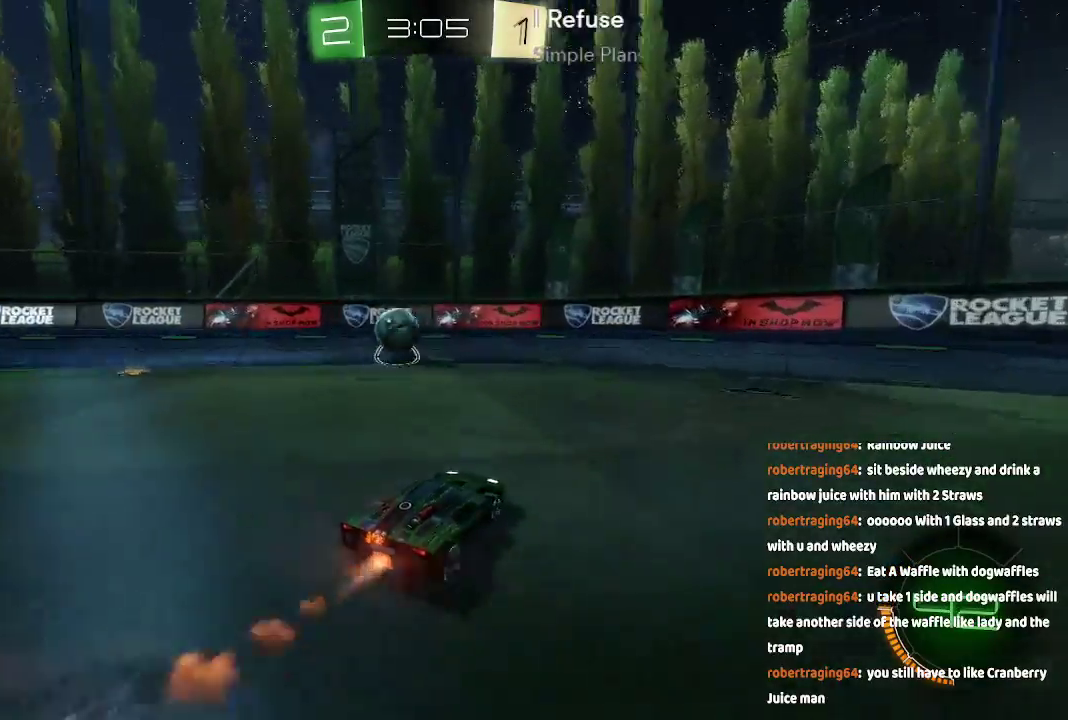
{"buttons": [], "left_stick": "left", "right_stick": "center", "events": [[17, "A", "up"], [67, "left_stick", "center"], [183, "left_stick", "left"], [250, "left_stick", "center"], [483, "left_stick", "left"]]}
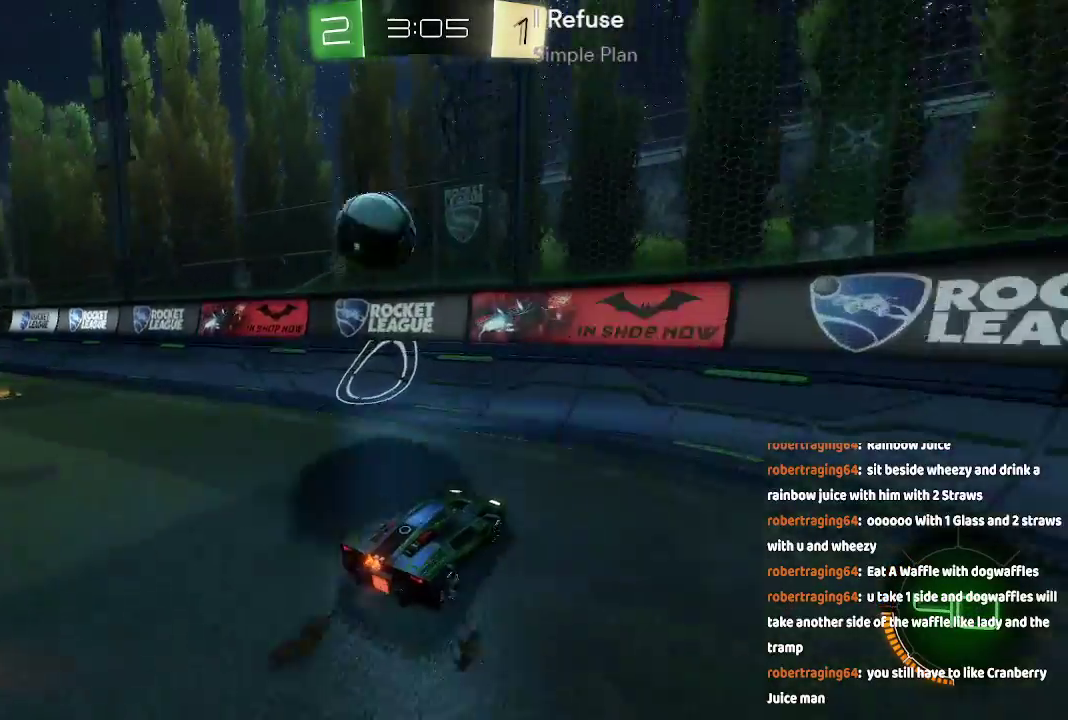
{"buttons": [], "left_stick": "left", "right_stick": "center", "events": [[283, "left_stick", "center"], [367, "left_stick", "left"]]}
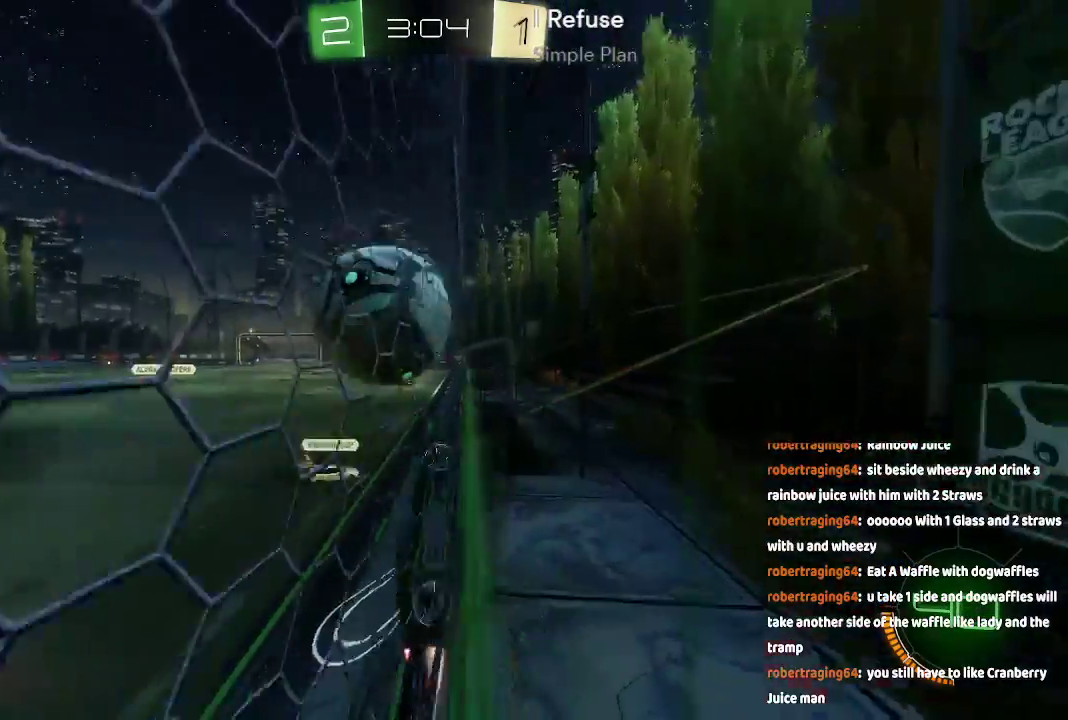
{"buttons": [], "left_stick": "left", "right_stick": "center", "events": [[33, "A", "down"], [417, "A", "up"]]}
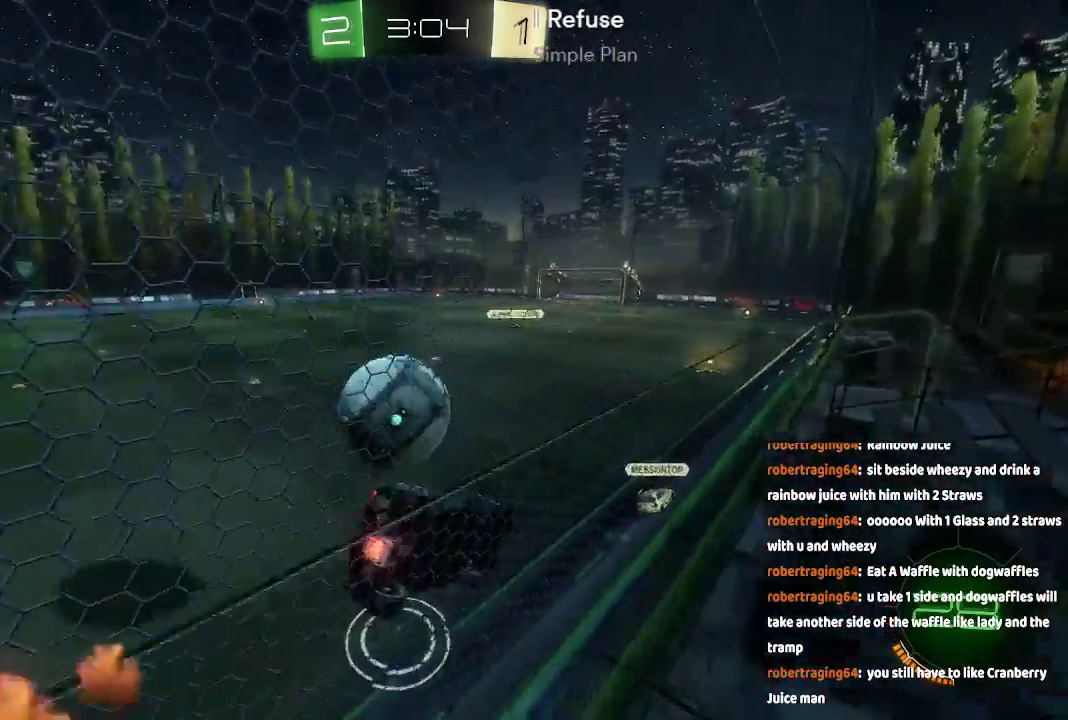
{"buttons": [], "left_stick": "right", "right_stick": "center", "events": [[250, "left_stick", "center"], [333, "left_stick", "right"]]}
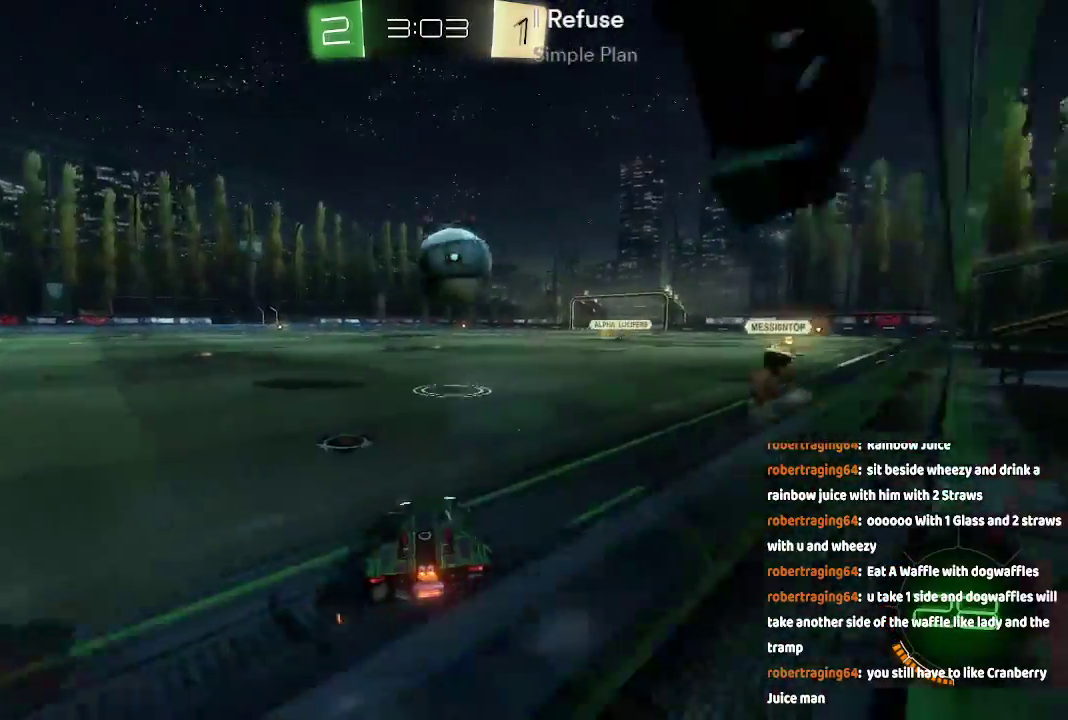
{"buttons": ["A"], "left_stick": "center", "right_stick": "center", "events": [[67, "A", "down"], [217, "left_stick", "center"]]}
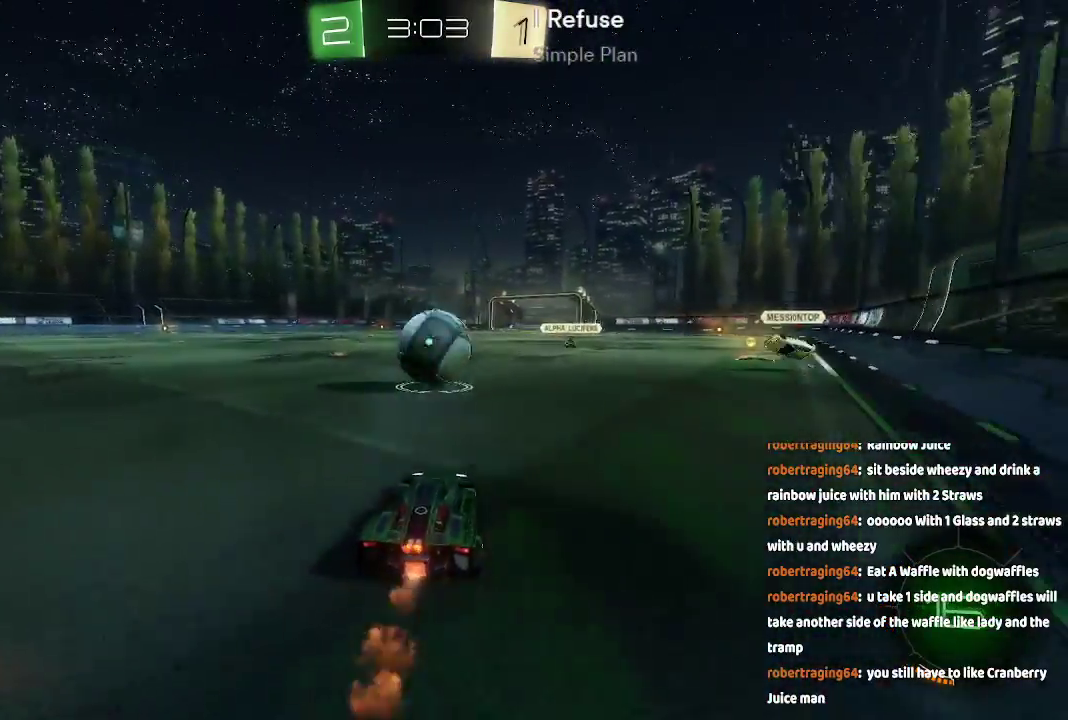
{"buttons": [], "left_stick": "right", "right_stick": "center", "events": [[17, "left_stick", "left"], [150, "left_stick", "center"], [217, "A", "up"], [450, "left_stick", "right"]]}
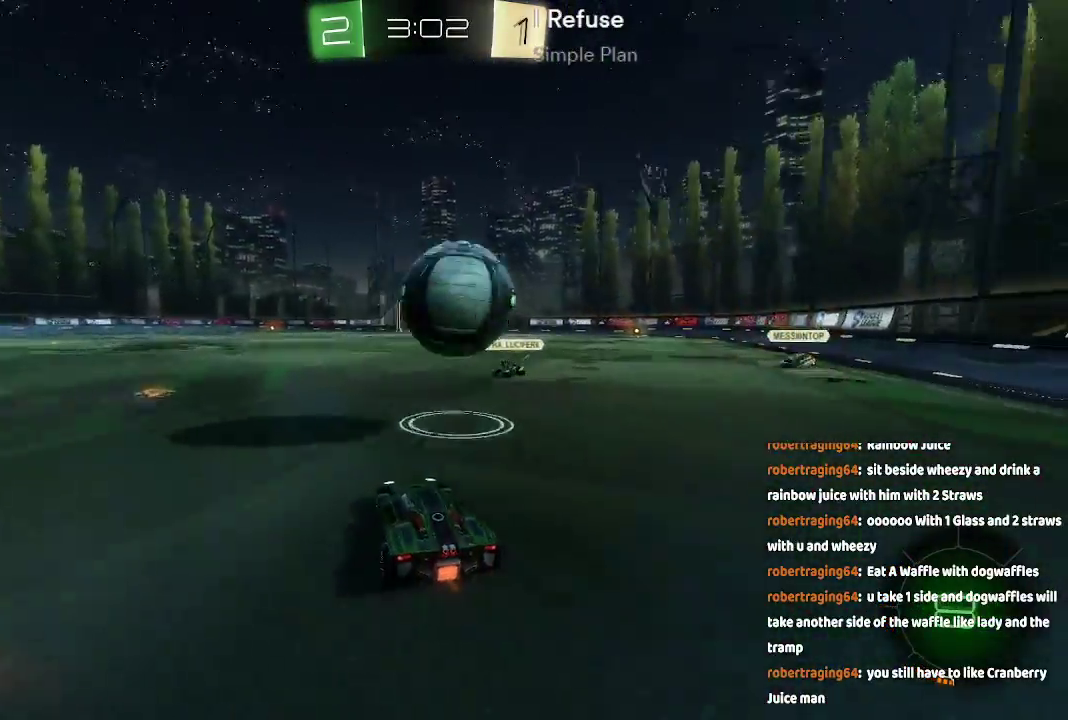
{"buttons": [], "left_stick": "center", "right_stick": "center", "events": [[100, "A", "down"], [100, "B", "down"], [250, "A", "up"], [250, "B", "up"], [283, "A", "down"], [283, "B", "down"], [433, "A", "up"], [433, "B", "up"], [483, "left_stick", "center"]]}
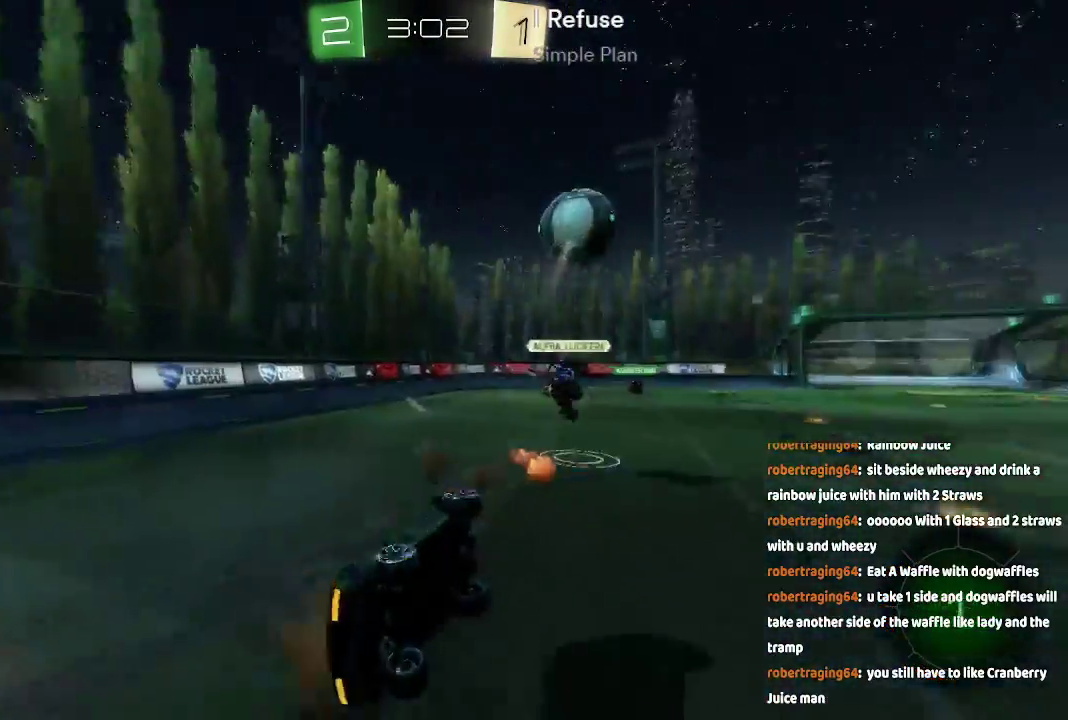
{"buttons": [], "left_stick": "center", "right_stick": "center", "events": []}